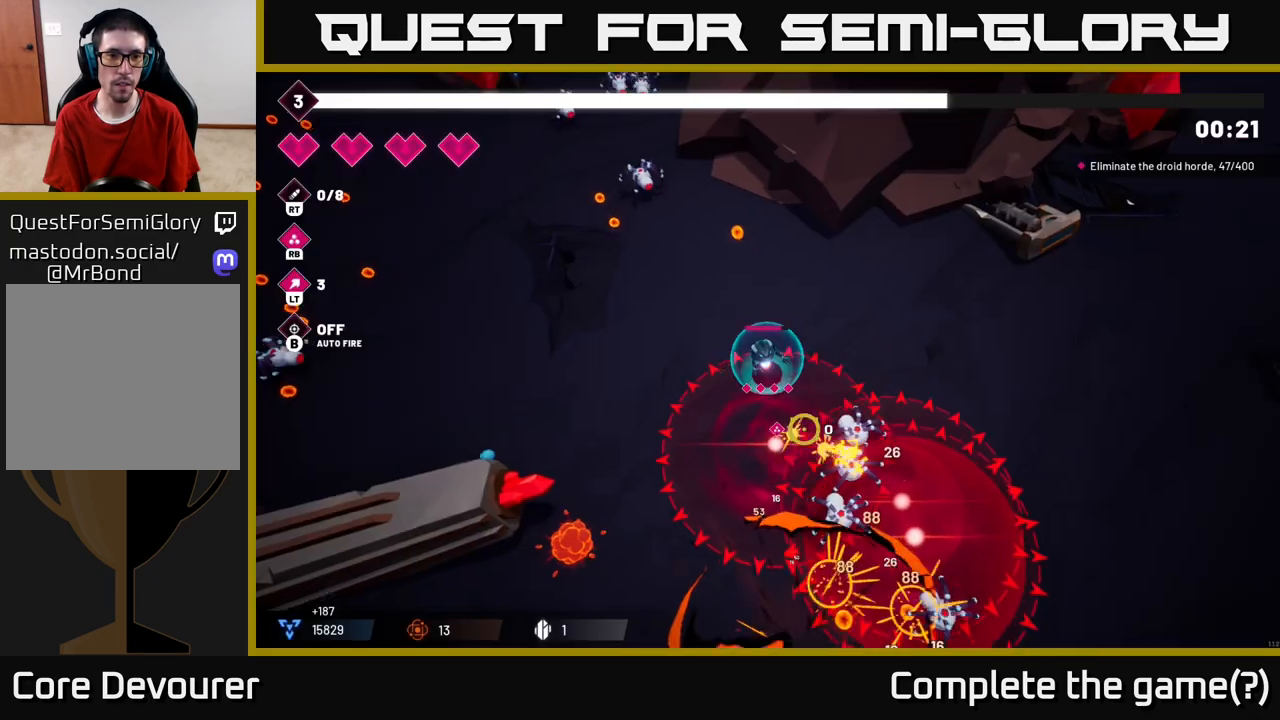
Gameplay with a controller (Xbox layout); each line is a JSON object with the inputs held at the frame after it. "events" lists button and stick changes between this image and that frame as [ms after this image, input, new state], when the widget could be followed in between.
{"buttons": ["R2"], "left_stick": "up-left", "right_stick": "up-left", "events": [[50, "A", "up"], [200, "right_stick", "up-left"], [400, "left_stick", "up-left"], [483, "R2", "down"]]}
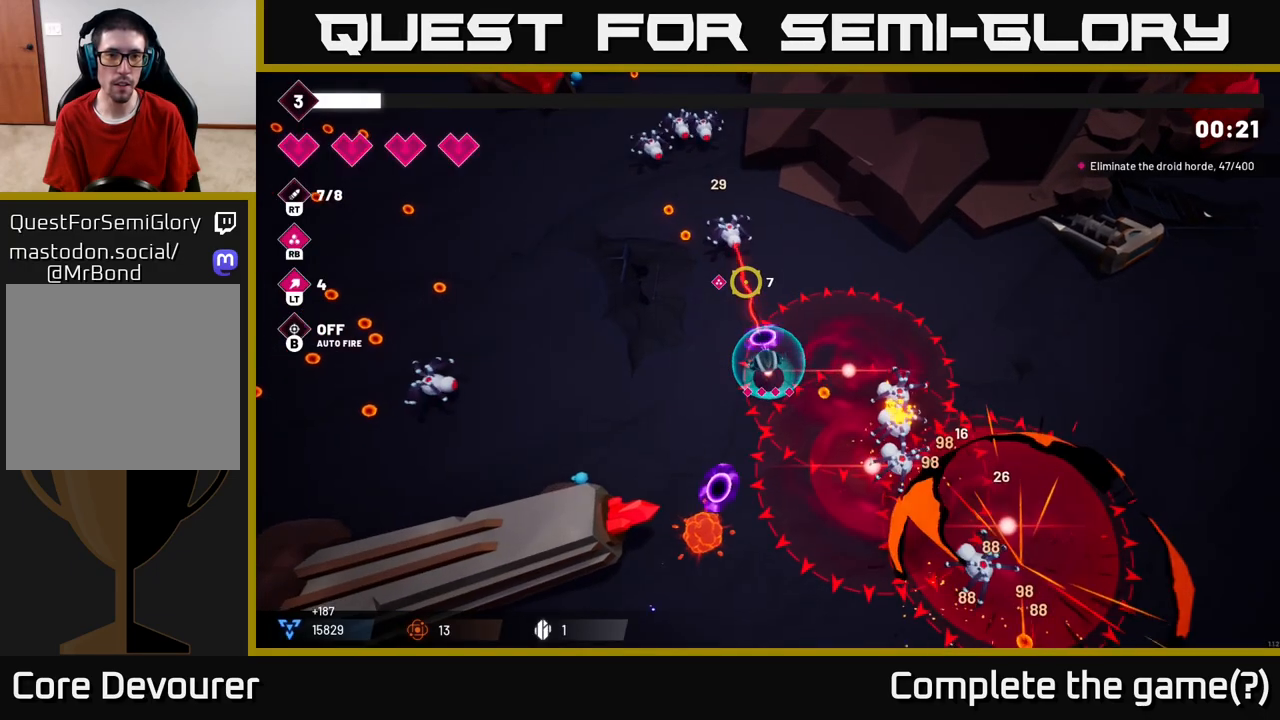
{"buttons": [], "left_stick": "up-left", "right_stick": "up", "events": [[133, "R2", "up"], [250, "right_stick", "up"], [333, "R2", "down"], [500, "R2", "up"]]}
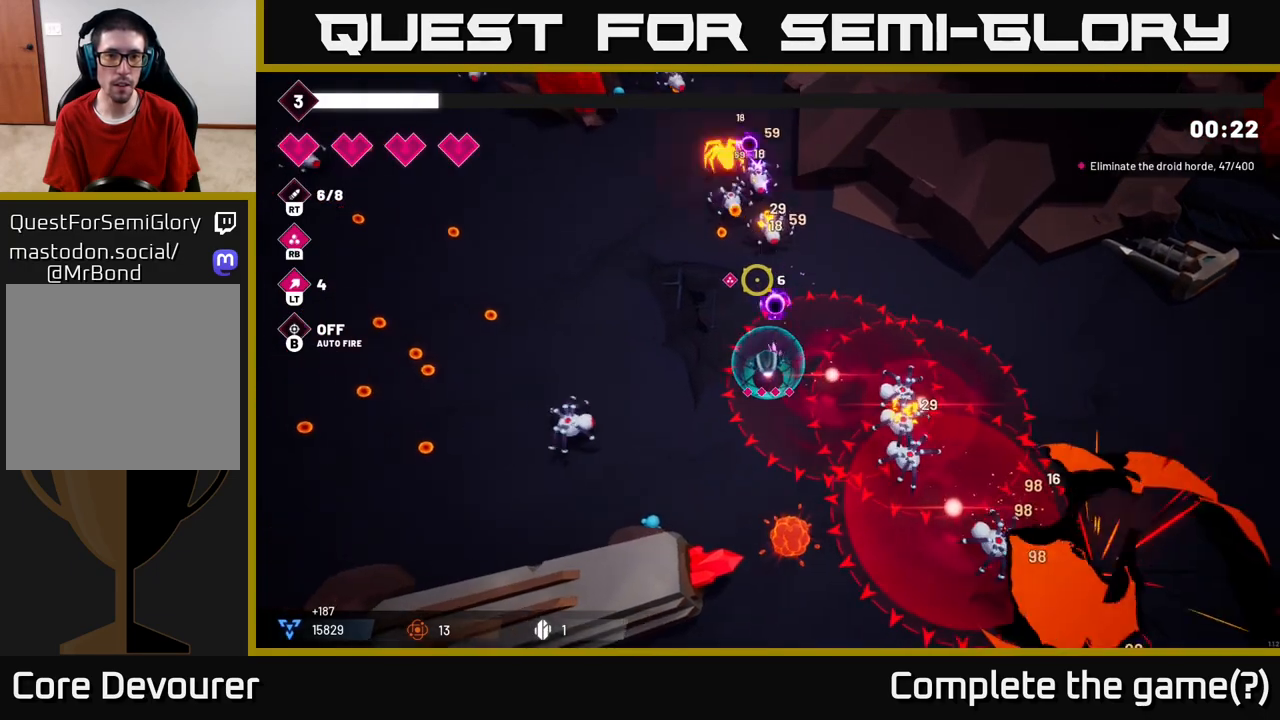
{"buttons": [], "left_stick": "up-left", "right_stick": "up", "events": []}
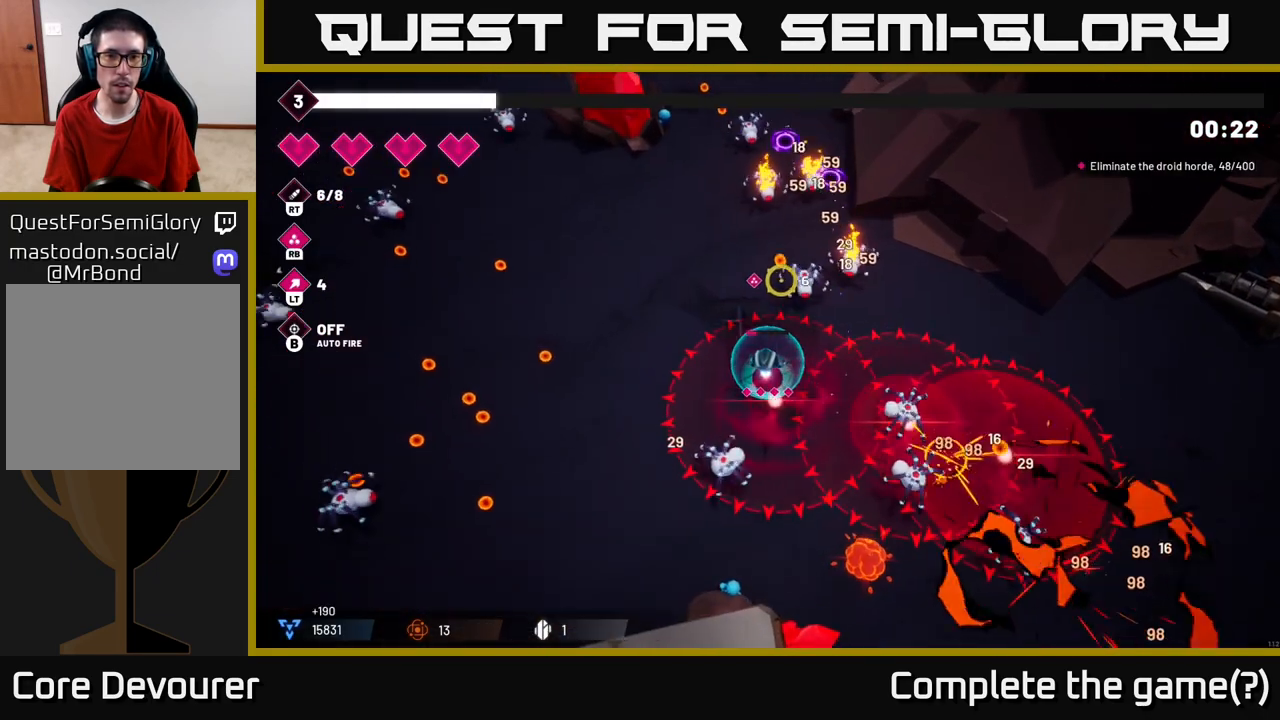
{"buttons": [], "left_stick": "left", "right_stick": "up-left", "events": [[67, "R2", "down"], [117, "left_stick", "left"], [167, "R2", "up"], [250, "right_stick", "up-left"]]}
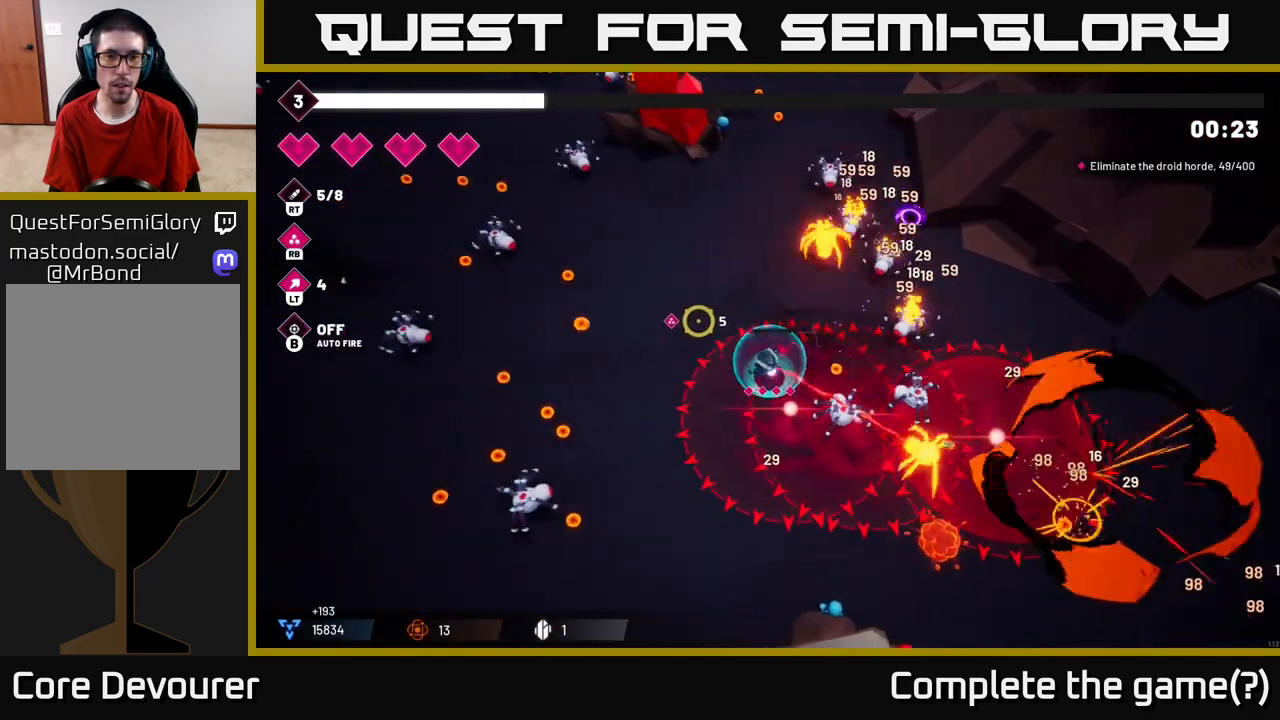
{"buttons": [], "left_stick": "left", "right_stick": "up-left", "events": []}
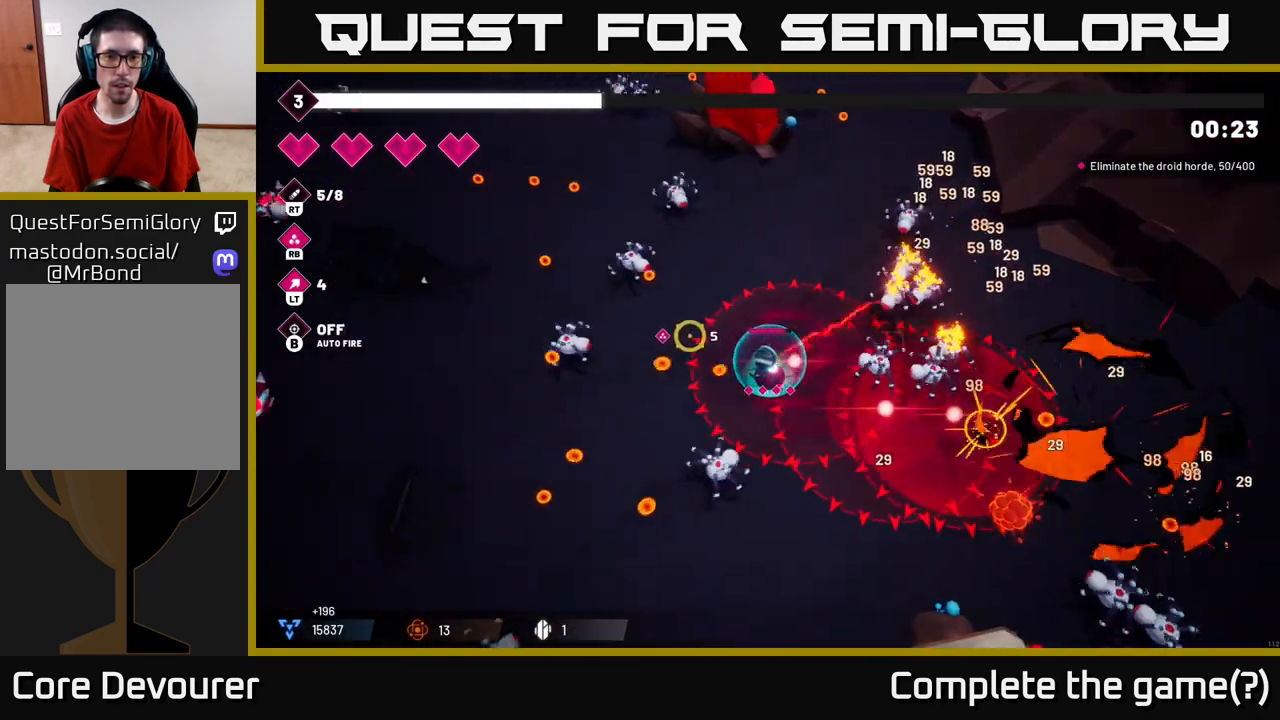
{"buttons": [], "left_stick": "up-left", "right_stick": "right", "events": [[150, "left_stick", "down-left"], [300, "L2", "down"], [400, "left_stick", "up-left"], [433, "L2", "up"], [433, "right_stick", "up-right"], [483, "right_stick", "right"]]}
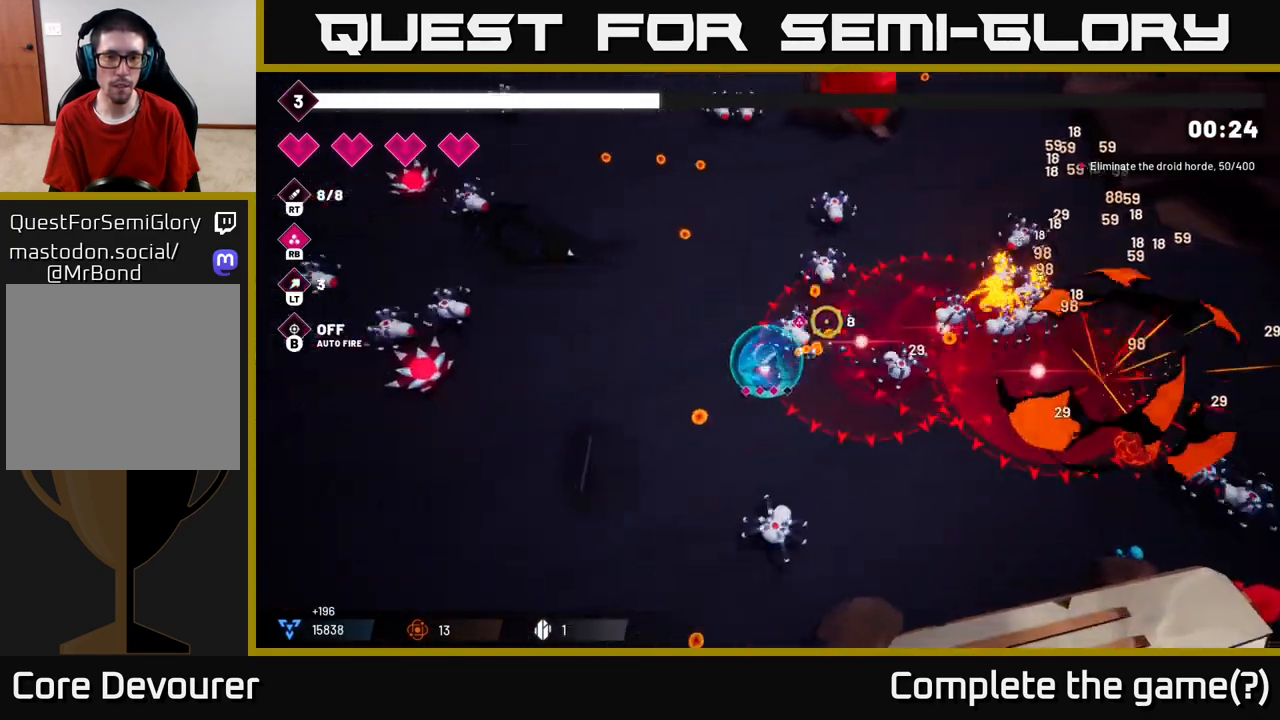
{"buttons": ["R2"], "left_stick": "down-left", "right_stick": "right", "events": [[100, "R2", "down"], [100, "right_stick", "up-right"], [150, "left_stick", "left"], [250, "R2", "up"], [250, "right_stick", "right"], [283, "left_stick", "down-left"], [467, "R2", "down"]]}
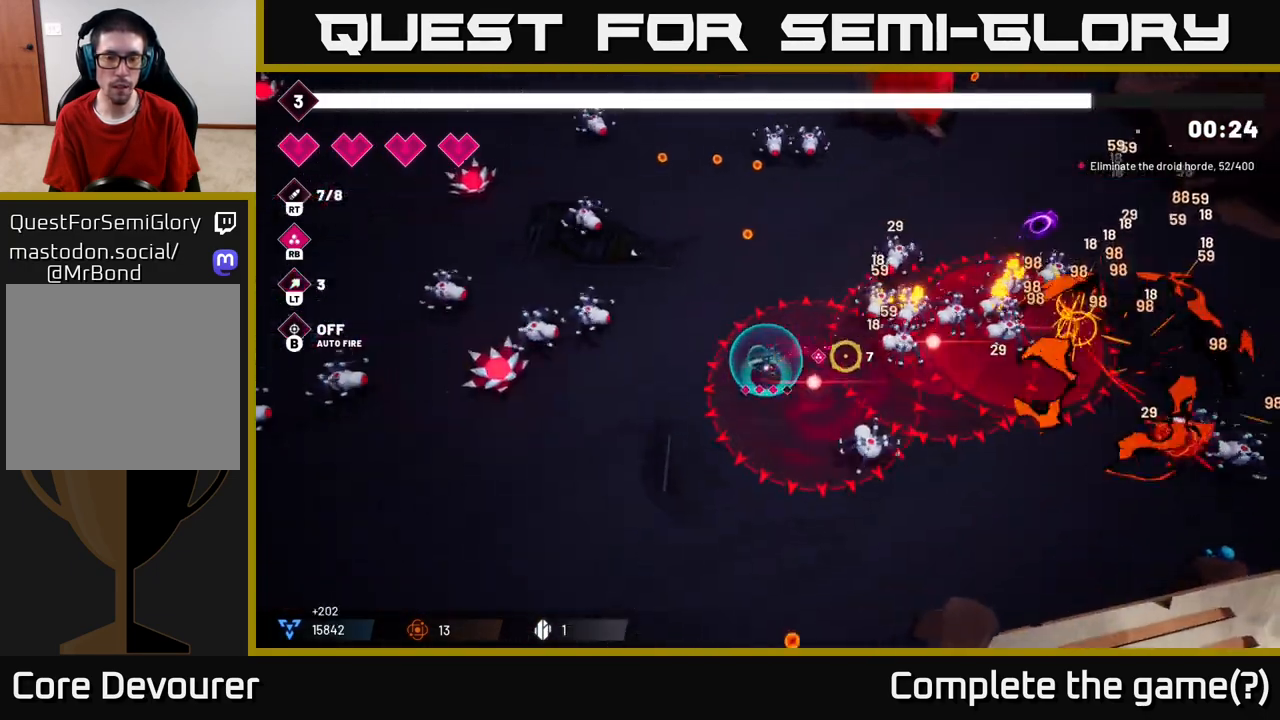
{"buttons": [], "left_stick": "down-left", "right_stick": "right", "events": [[100, "R2", "up"]]}
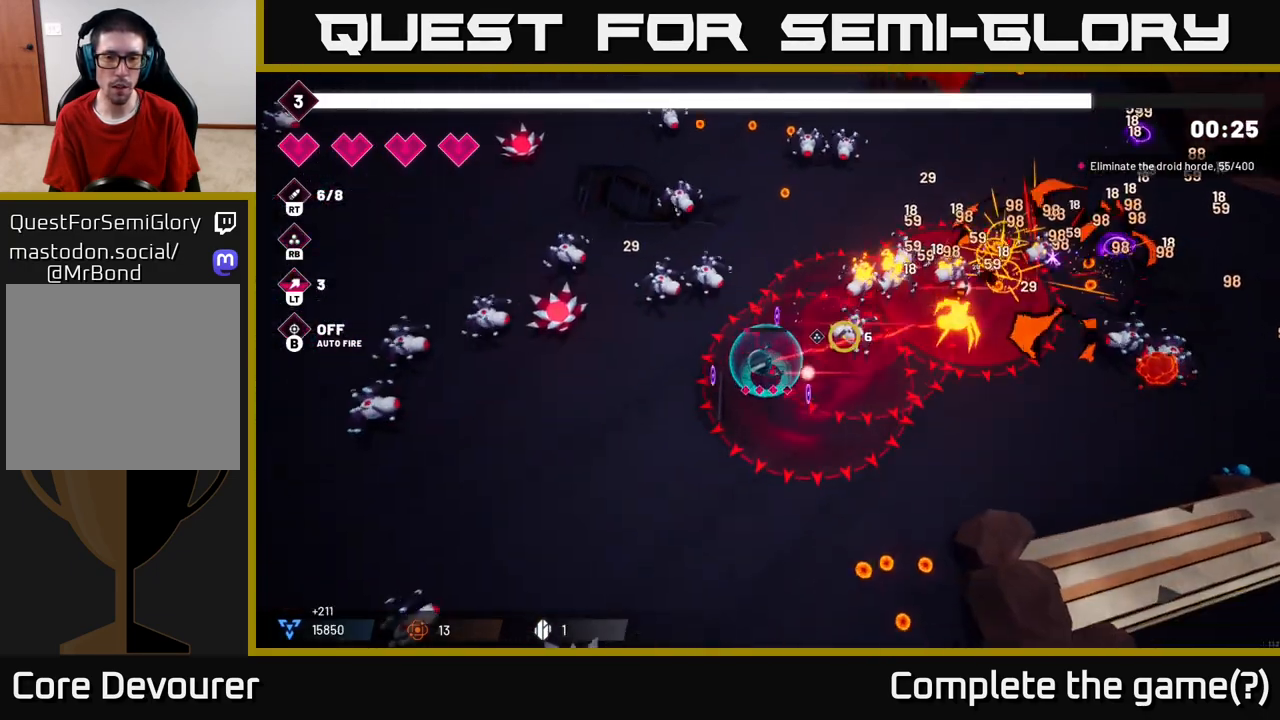
{"buttons": [], "left_stick": "down-right", "right_stick": "up-right", "events": [[33, "right_stick", "up-right"], [117, "left_stick", "down"], [483, "left_stick", "down-right"]]}
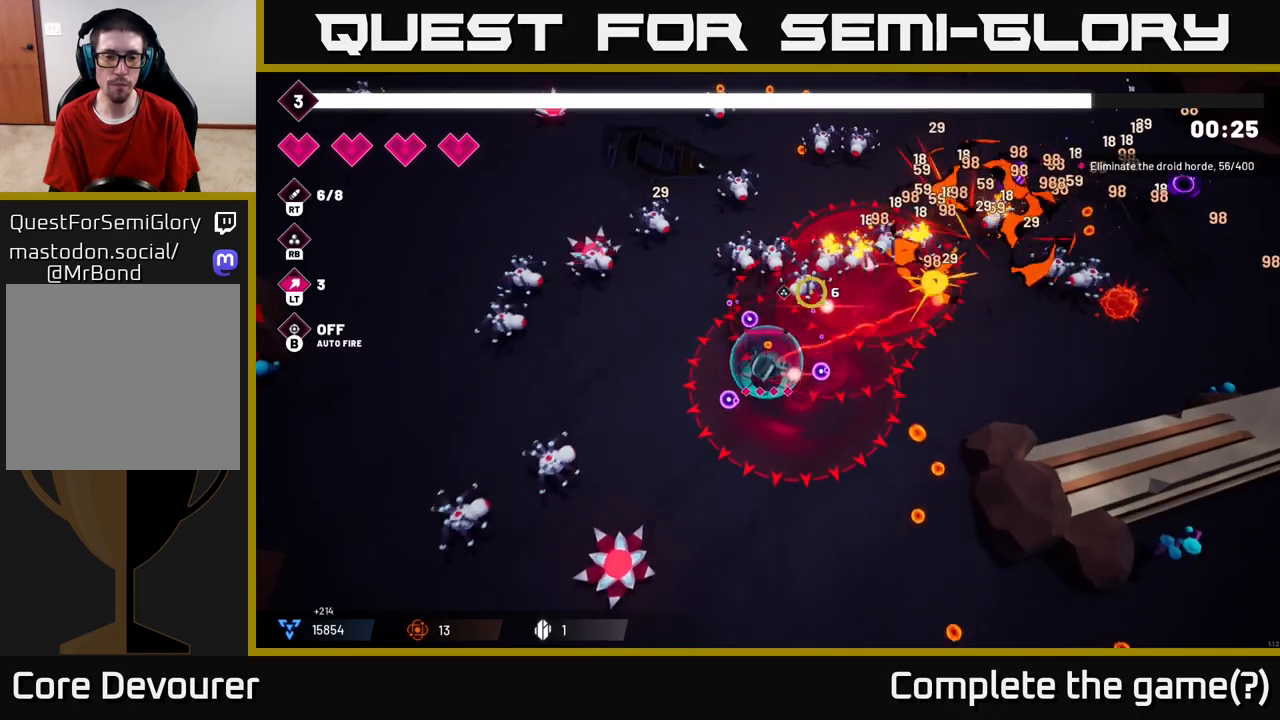
{"buttons": [], "left_stick": "down", "right_stick": "down-left", "events": [[117, "right_stick", "up-left"], [167, "right_stick", "left"], [300, "R2", "down"], [367, "left_stick", "down"], [450, "R2", "up"], [500, "right_stick", "down-left"]]}
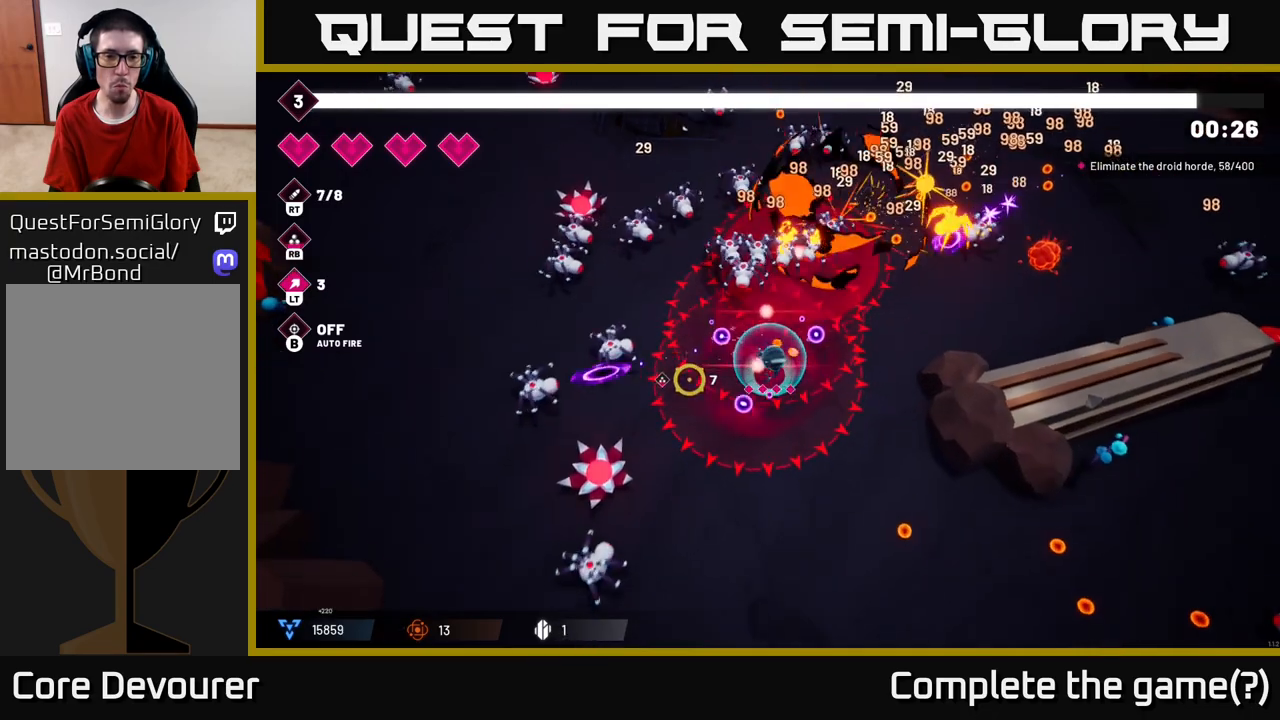
{"buttons": [], "left_stick": "down-right", "right_stick": "up-left", "events": [[50, "left_stick", "down-right"], [200, "R2", "down"], [317, "R2", "up"], [467, "right_stick", "up-left"]]}
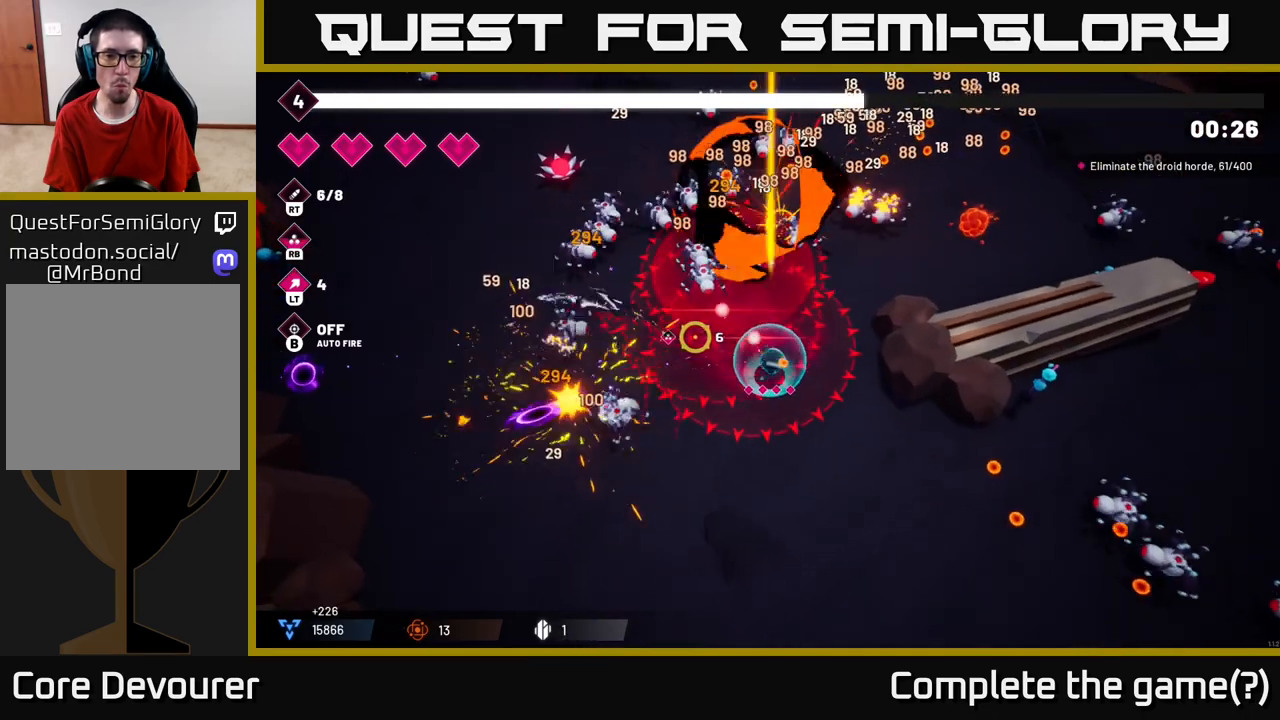
{"buttons": [], "left_stick": "down-left", "right_stick": "up-left", "events": [[17, "left_stick", "down"], [83, "R2", "down"], [250, "R2", "up"], [283, "left_stick", "down-left"]]}
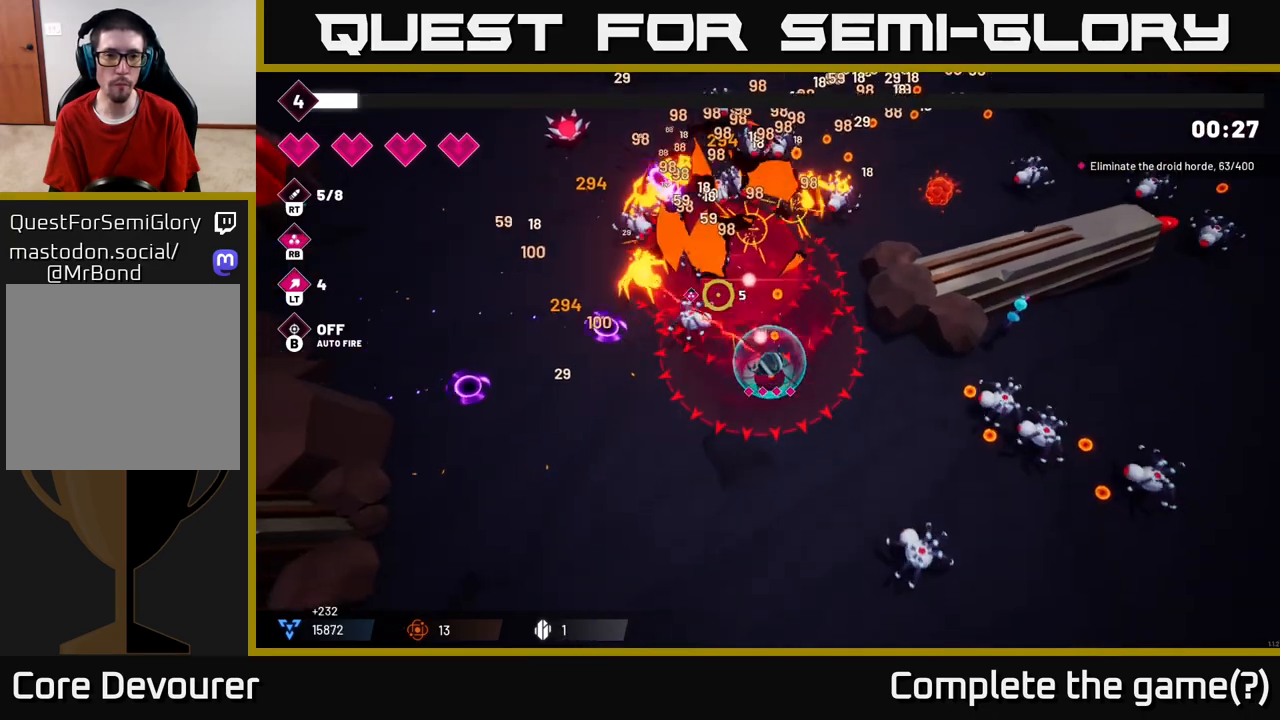
{"buttons": [], "left_stick": "down-left", "right_stick": "up-left", "events": [[50, "R2", "down"], [217, "R2", "up"]]}
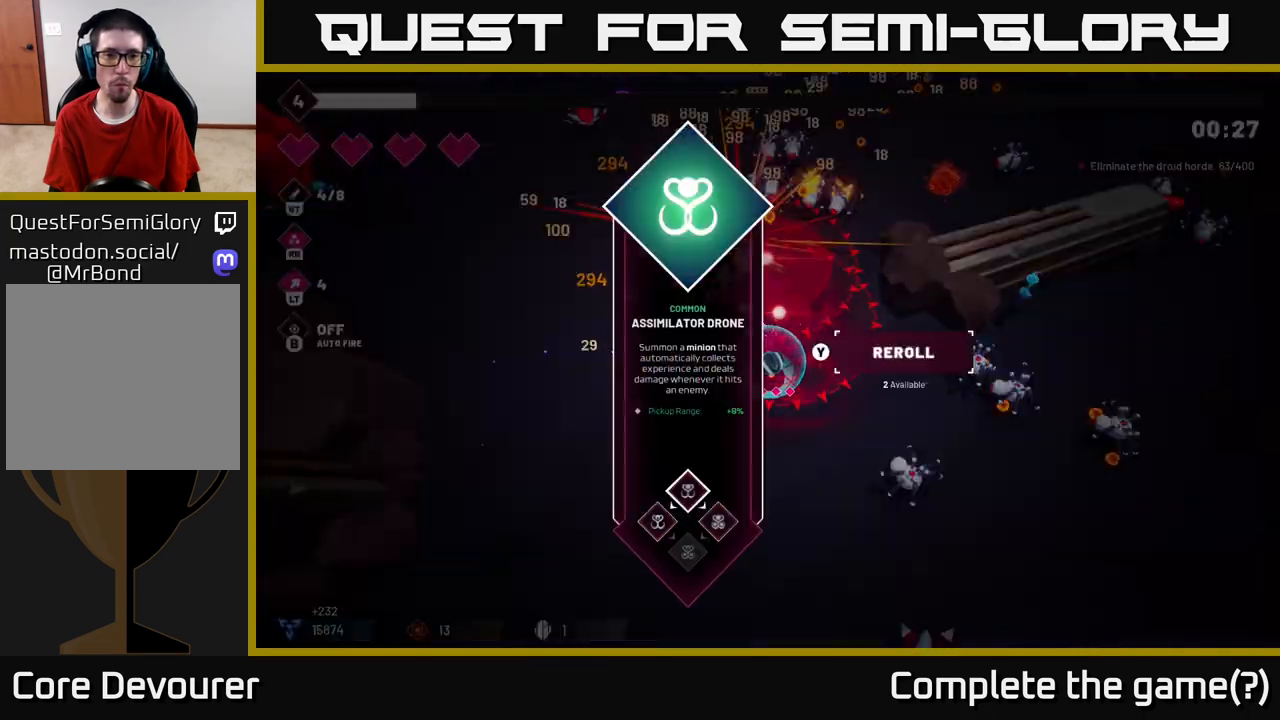
{"buttons": [], "left_stick": "center", "right_stick": "center", "events": [[50, "right_stick", "up"], [217, "right_stick", "center"], [233, "left_stick", "center"]]}
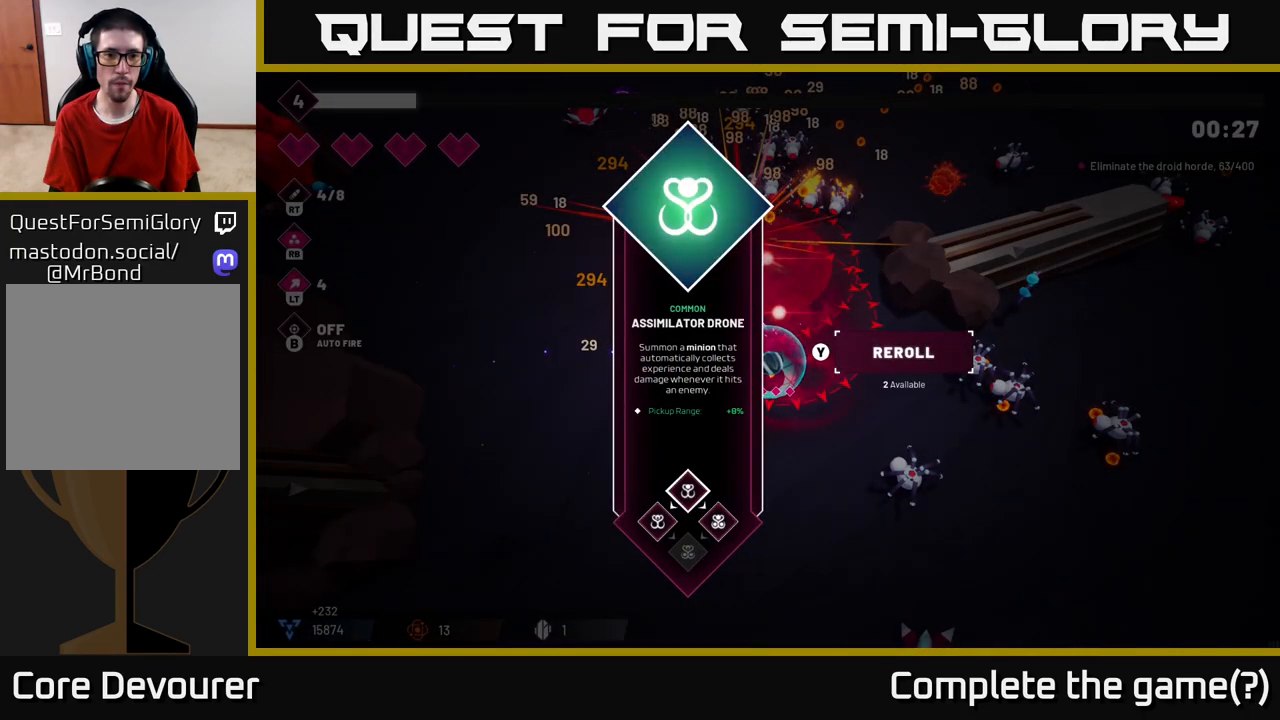
{"buttons": [], "left_stick": "left", "right_stick": "up", "events": [[183, "A", "down"], [217, "left_stick", "left"], [267, "A", "up"], [450, "right_stick", "up"]]}
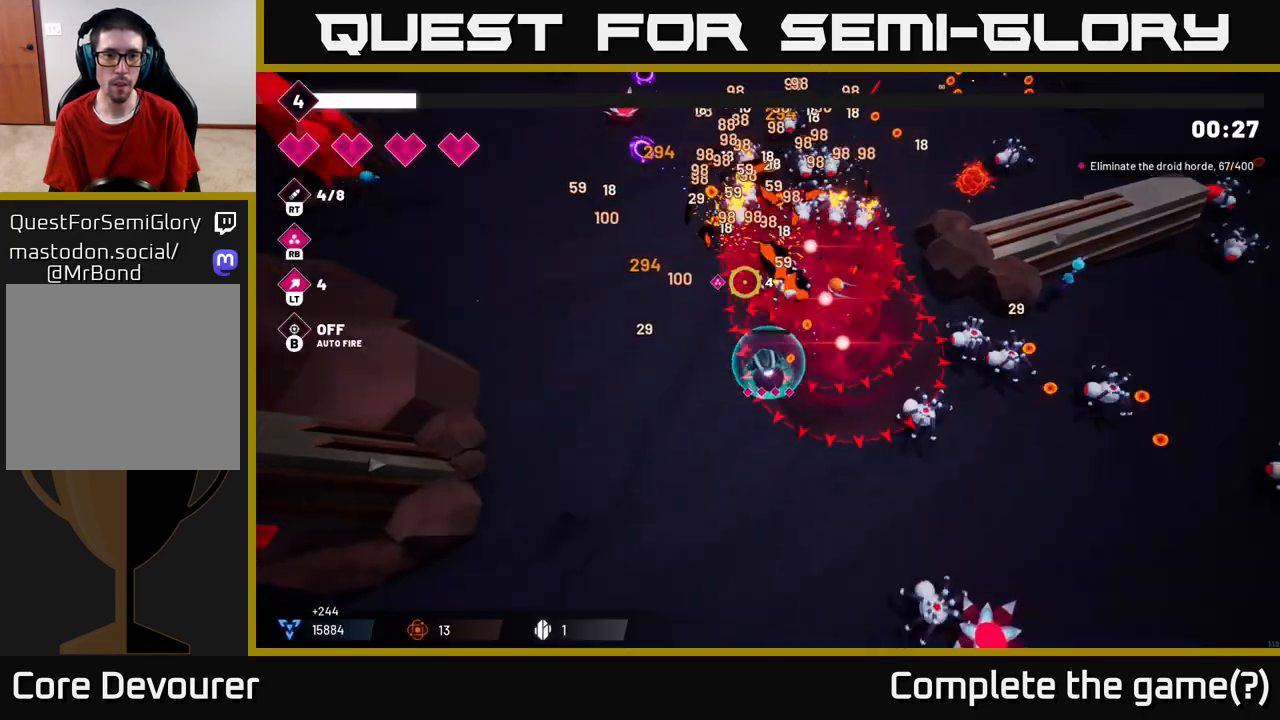
{"buttons": [], "left_stick": "up-left", "right_stick": "up", "events": [[483, "left_stick", "up-left"]]}
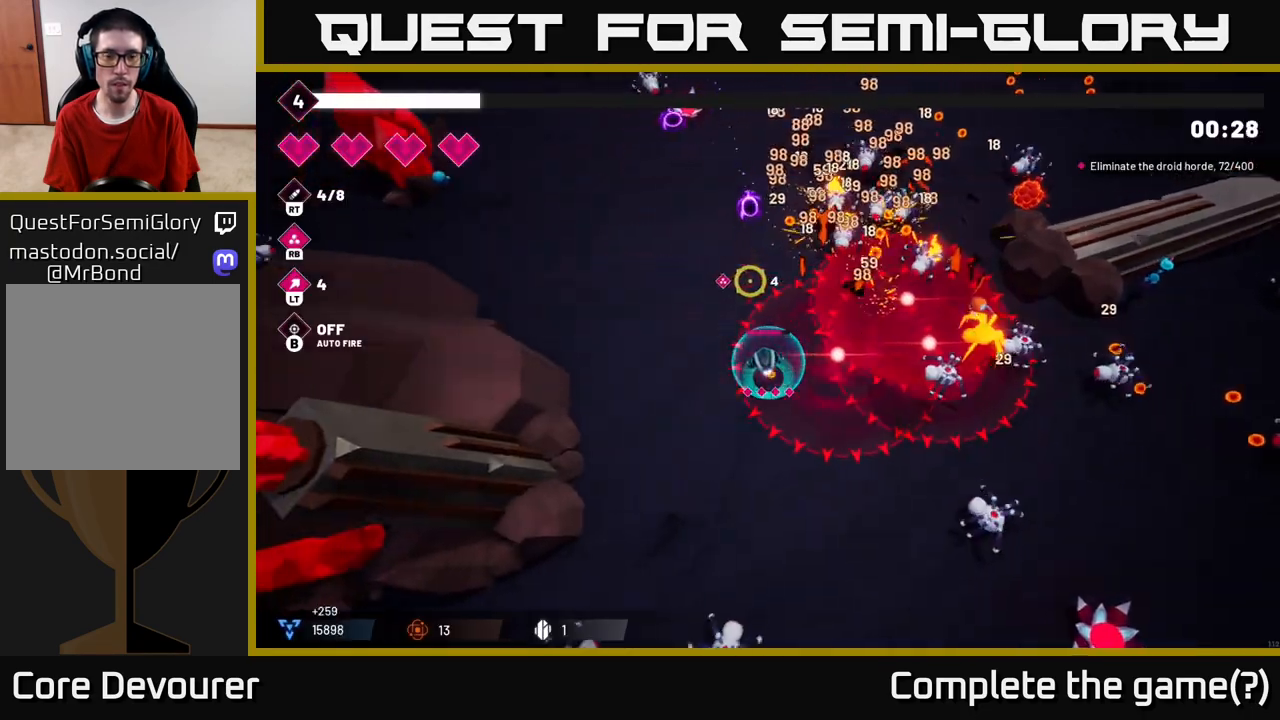
{"buttons": ["R2"], "left_stick": "up-left", "right_stick": "up", "events": [[500, "R2", "down"]]}
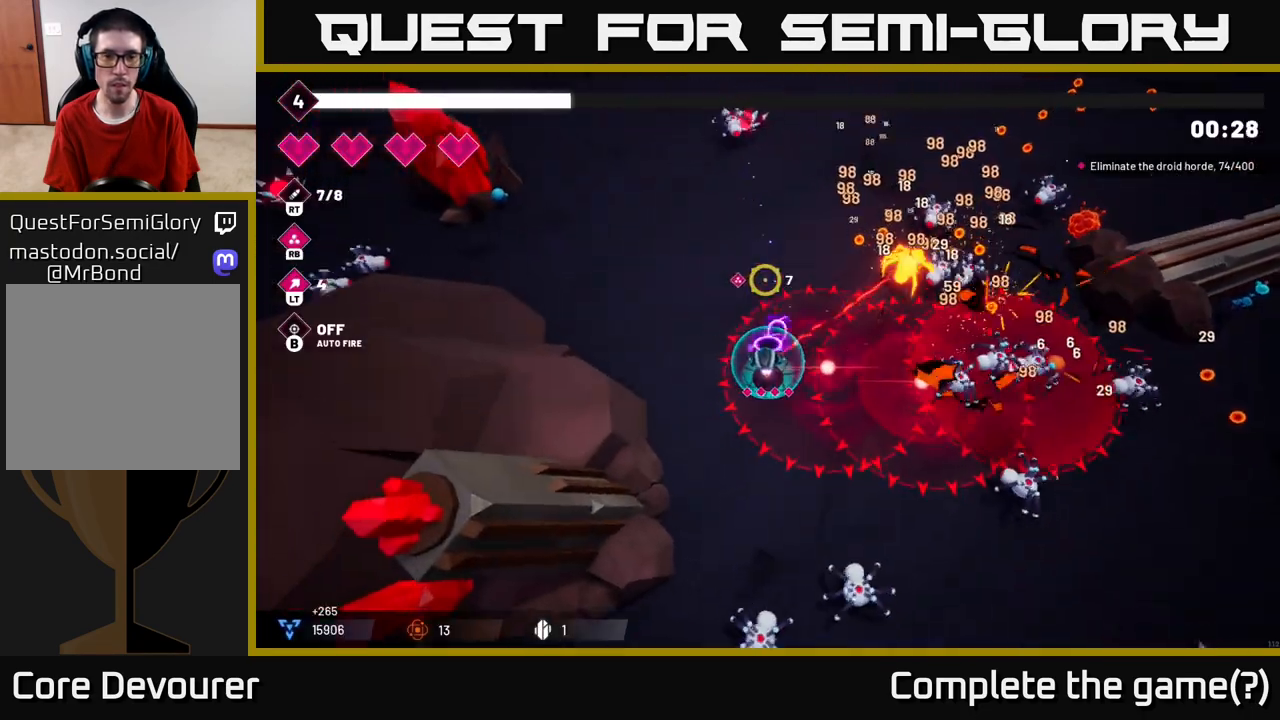
{"buttons": [], "left_stick": "up-left", "right_stick": "up", "events": [[167, "R2", "up"]]}
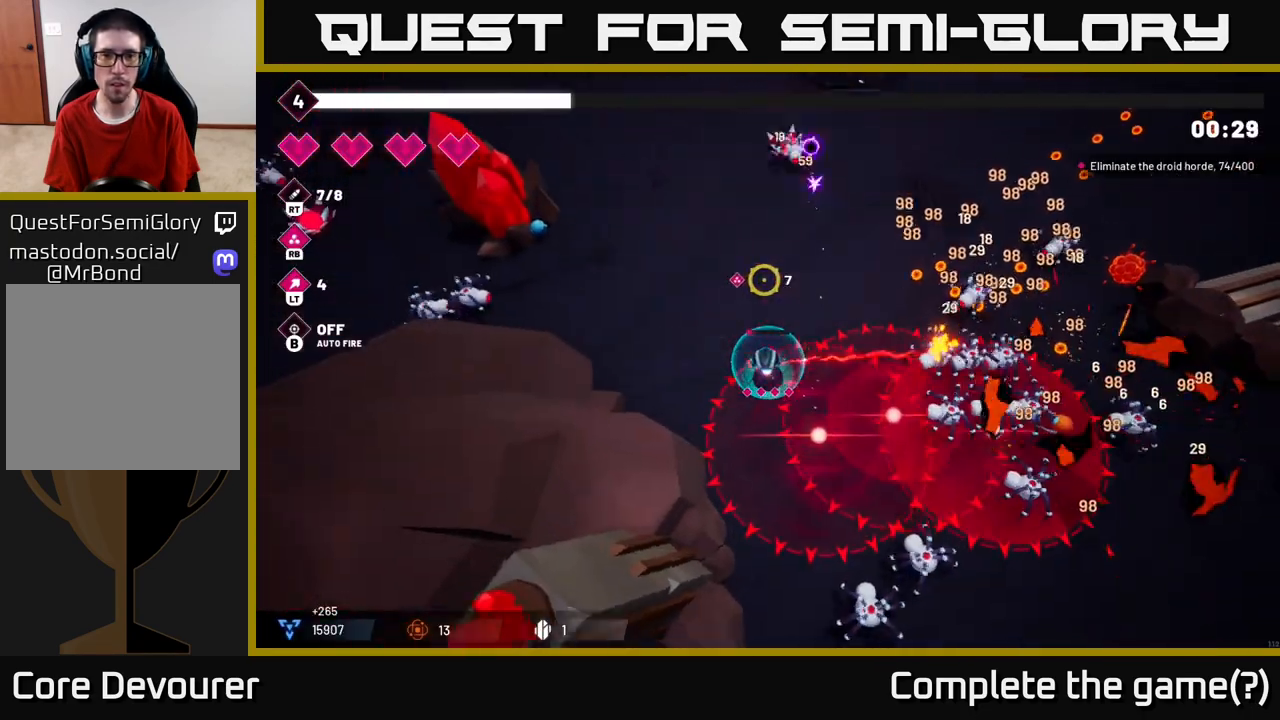
{"buttons": [], "left_stick": "up", "right_stick": "up-right", "events": [[350, "left_stick", "up"], [433, "right_stick", "up-right"]]}
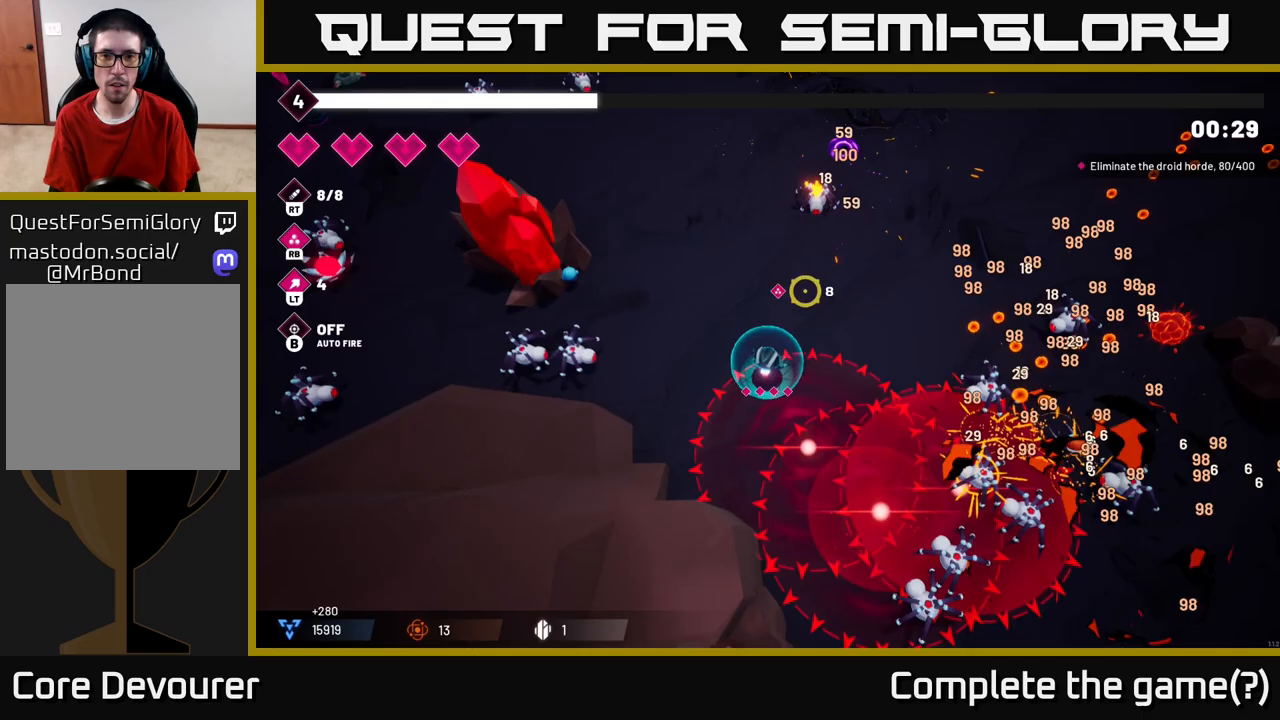
{"buttons": [], "left_stick": "up-left", "right_stick": "right", "events": [[117, "right_stick", "right"], [183, "left_stick", "up-right"], [333, "left_stick", "up-left"]]}
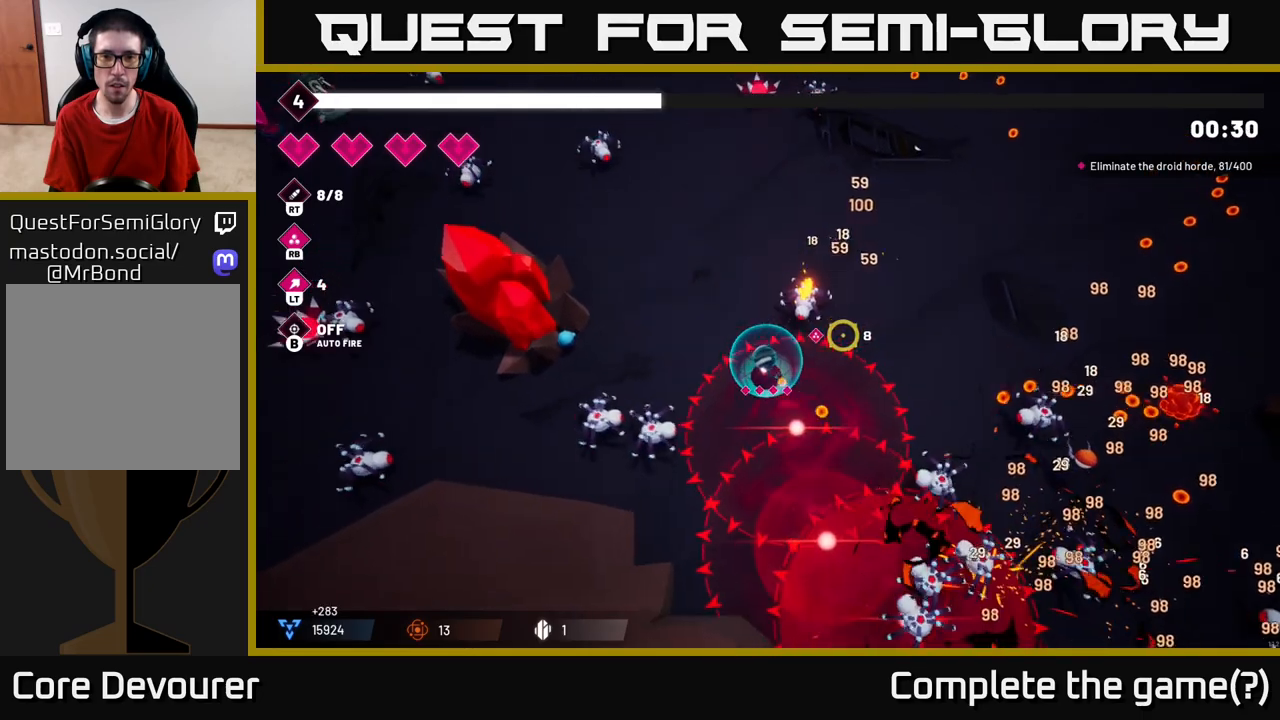
{"buttons": [], "left_stick": "up-right", "right_stick": "right", "events": [[150, "R2", "down"], [217, "left_stick", "up"], [267, "R2", "up"], [383, "left_stick", "up-right"]]}
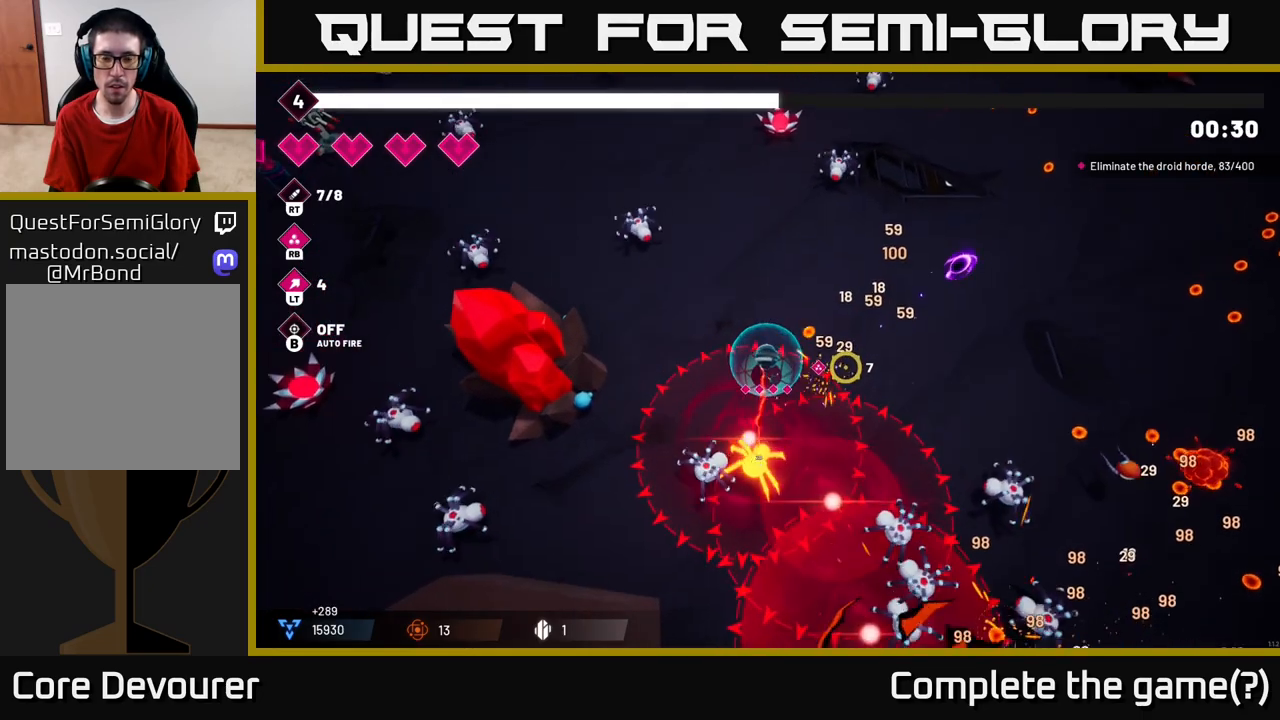
{"buttons": [], "left_stick": "right", "right_stick": "down-right", "events": [[100, "right_stick", "down-right"], [150, "left_stick", "right"]]}
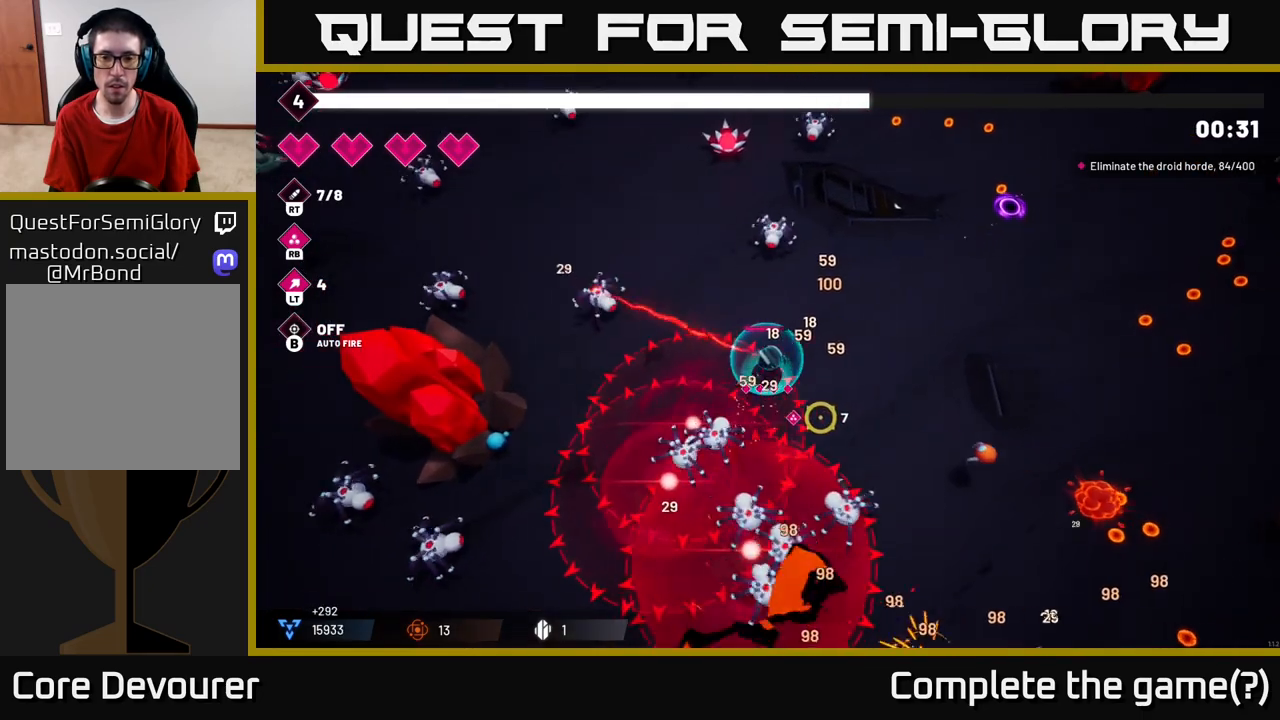
{"buttons": [], "left_stick": "up-right", "right_stick": "down-right", "events": [[317, "R2", "down"], [383, "left_stick", "up-right"], [450, "R2", "up"]]}
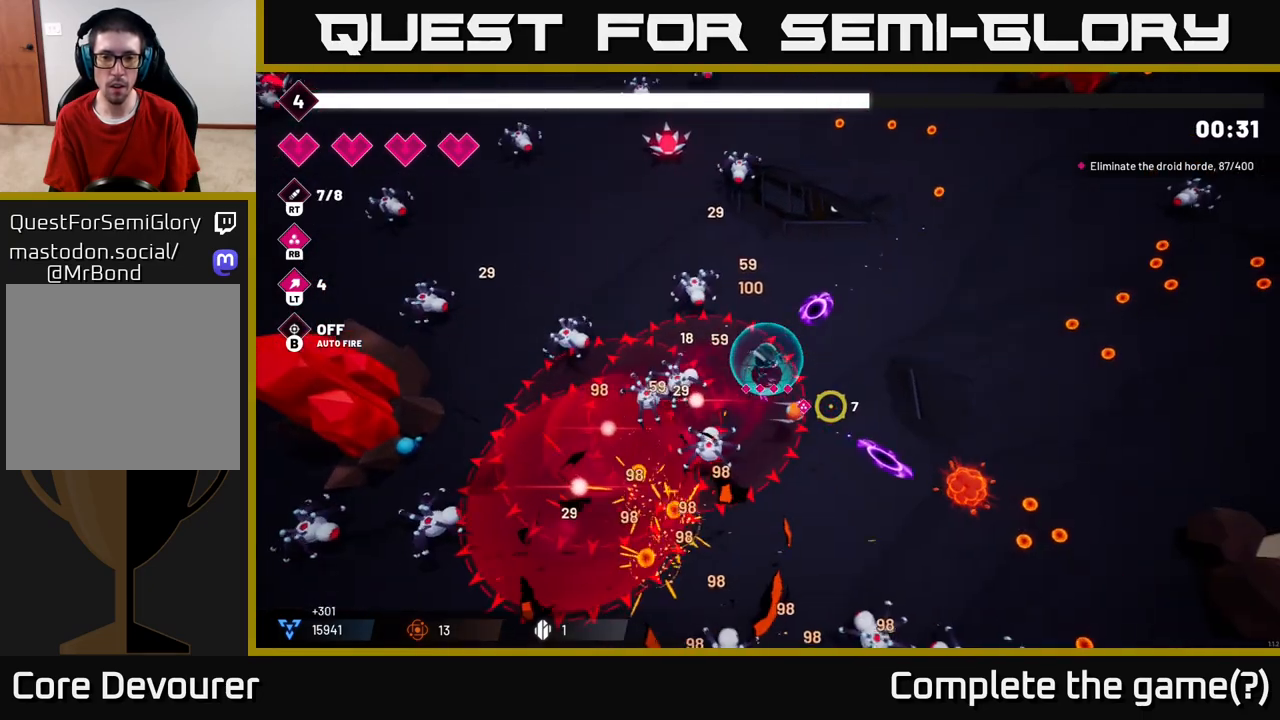
{"buttons": [], "left_stick": "right", "right_stick": "down-right", "events": [[100, "left_stick", "right"]]}
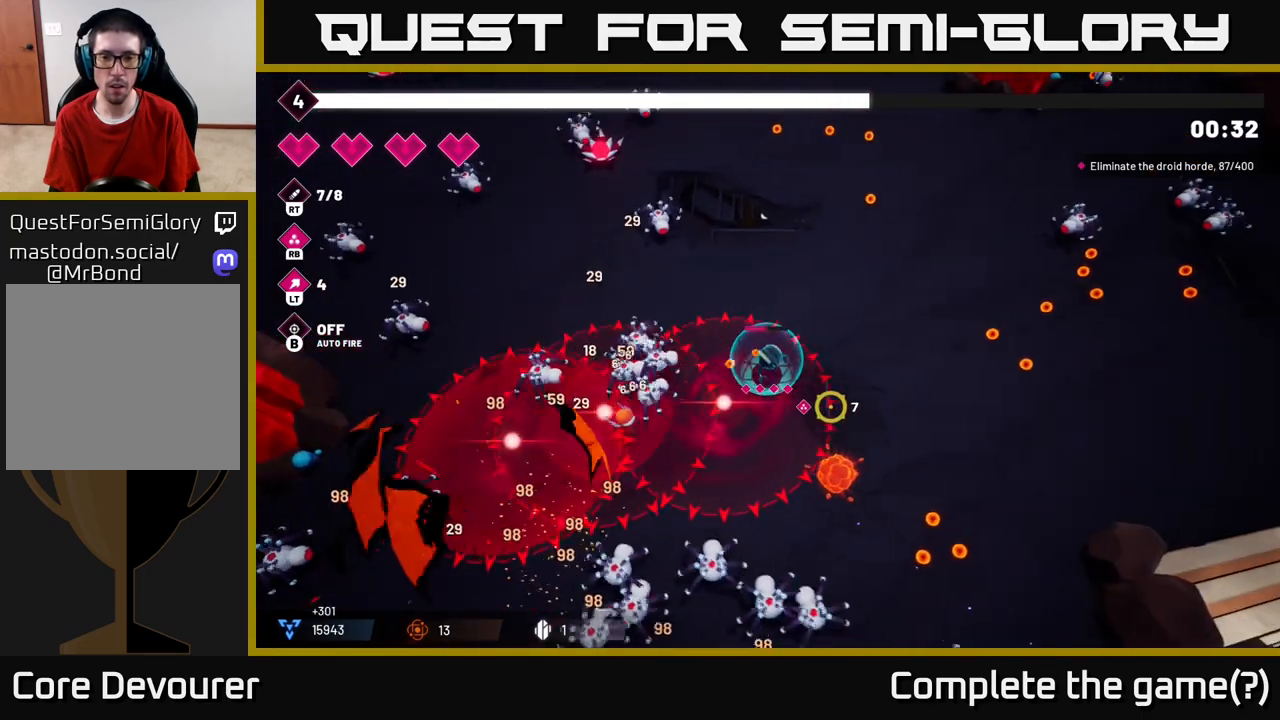
{"buttons": [], "left_stick": "right", "right_stick": "down-right", "events": []}
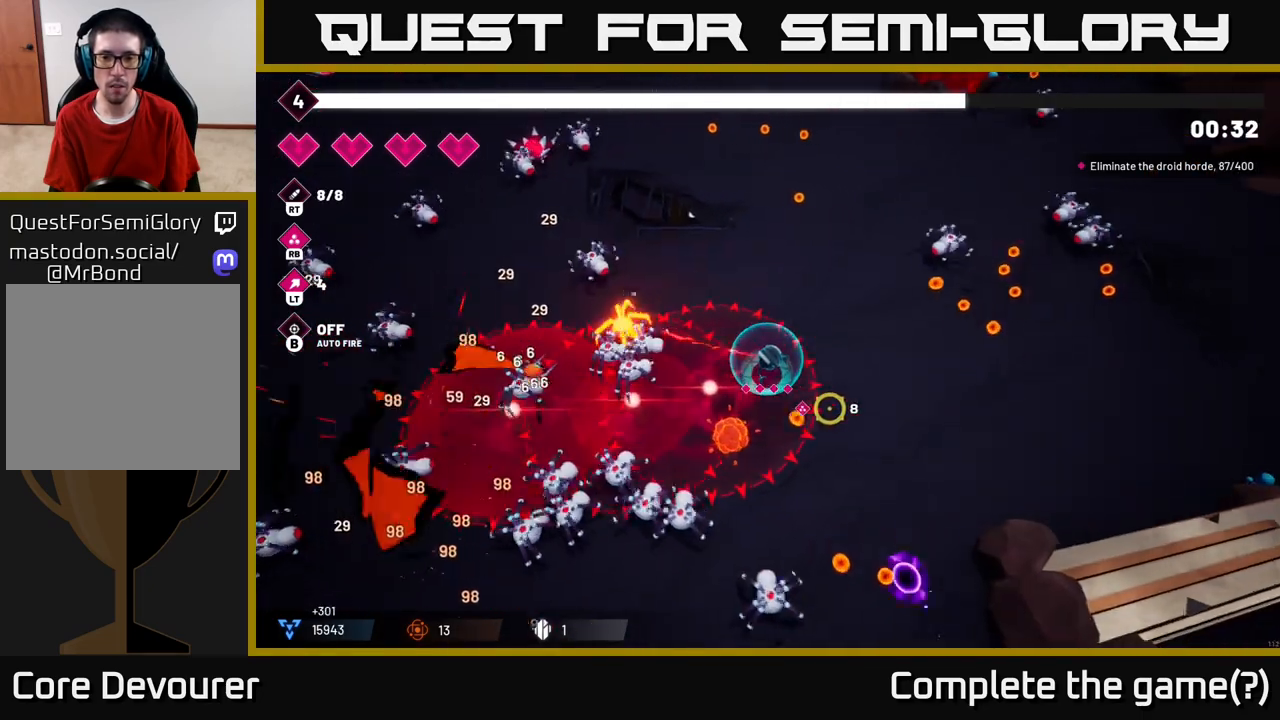
{"buttons": [], "left_stick": "right", "right_stick": "down-left", "events": [[167, "right_stick", "down"], [217, "left_stick", "up-right"], [400, "right_stick", "down-left"], [417, "left_stick", "right"]]}
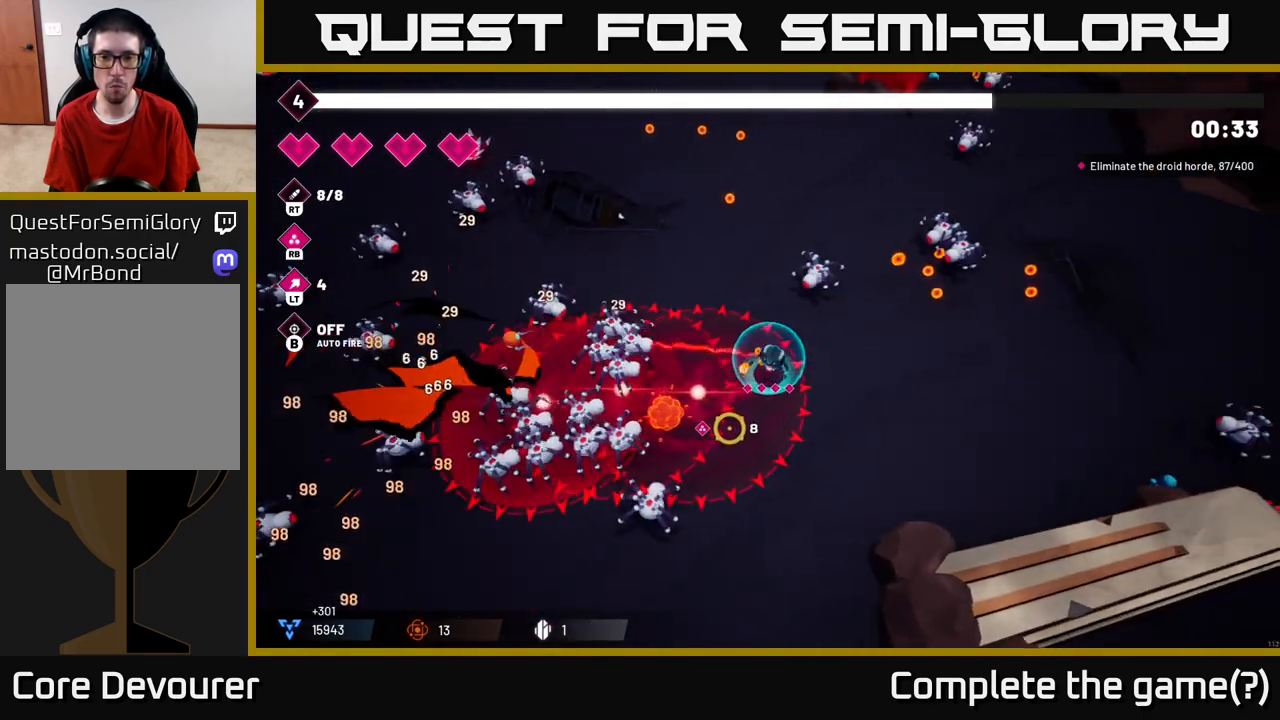
{"buttons": [], "left_stick": "right", "right_stick": "left", "events": [[233, "right_stick", "left"]]}
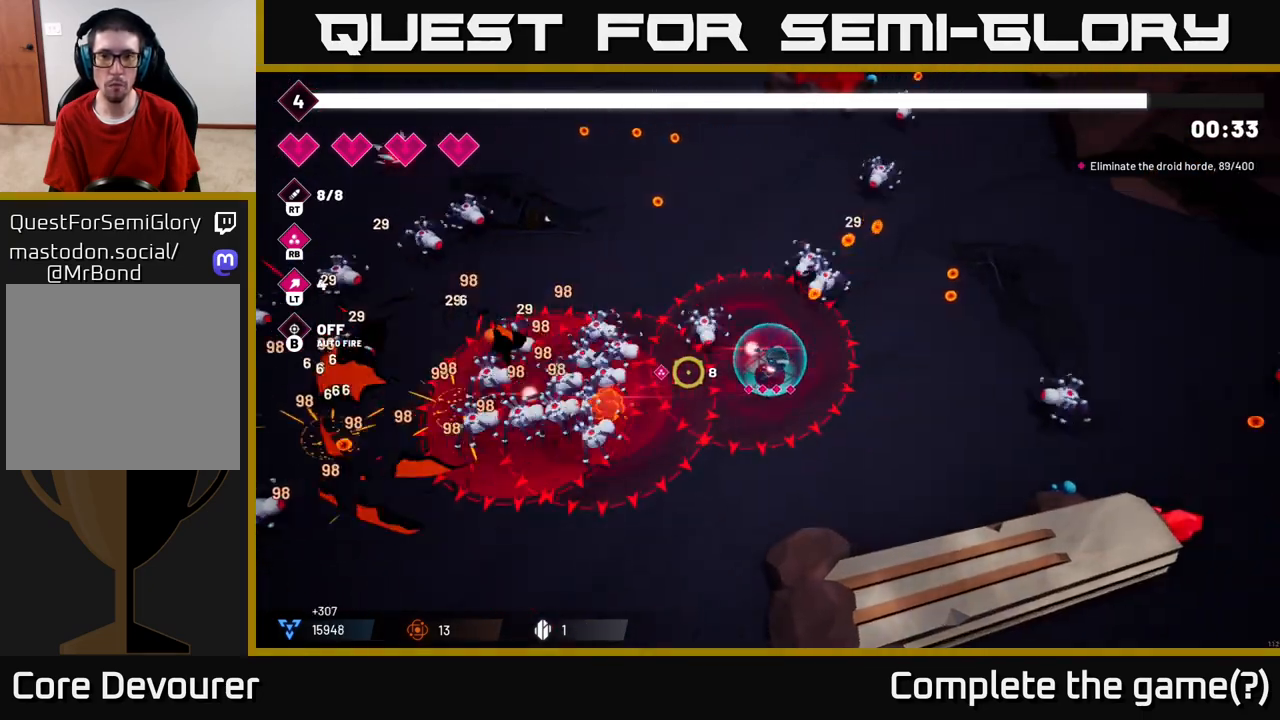
{"buttons": [], "left_stick": "up-right", "right_stick": "left", "events": [[183, "left_stick", "up-right"]]}
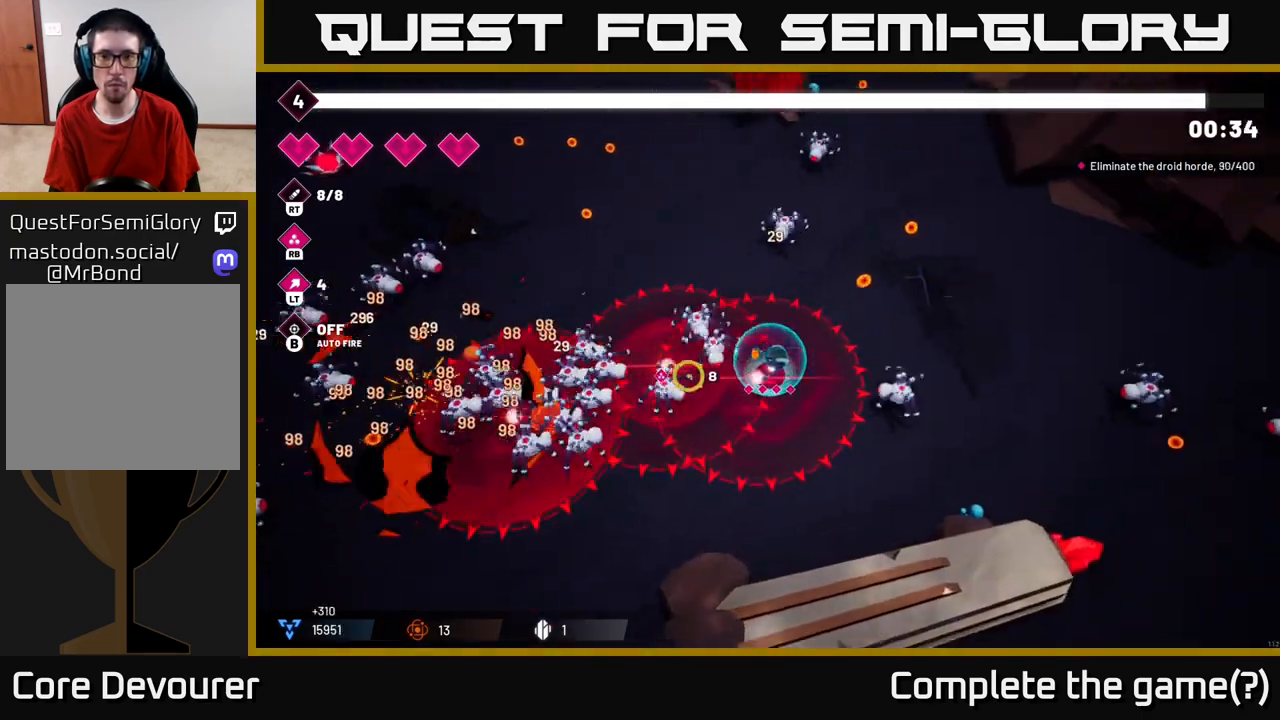
{"buttons": [], "left_stick": "up-right", "right_stick": "down-left", "events": [[117, "L2", "down"], [267, "L2", "up"], [283, "right_stick", "down-left"]]}
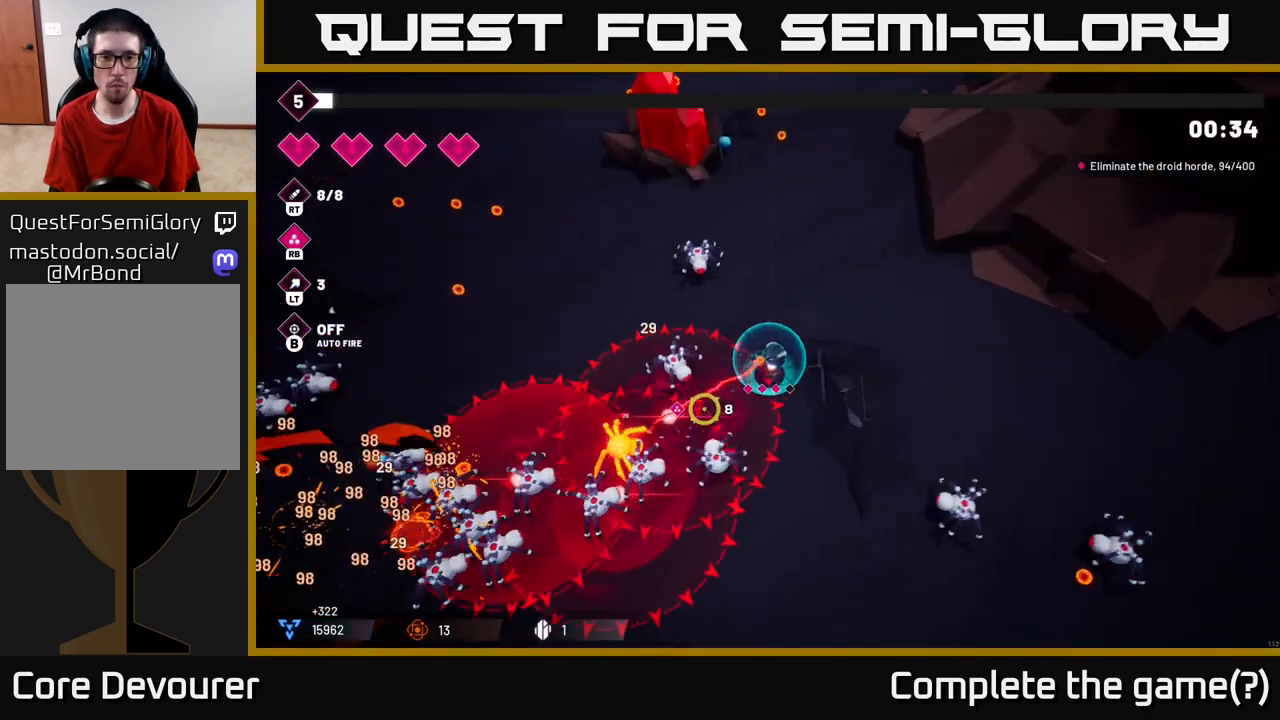
{"buttons": ["R2"], "left_stick": "up", "right_stick": "down-left", "events": [[17, "R2", "down"], [150, "R2", "up"], [417, "left_stick", "up"], [450, "R2", "down"]]}
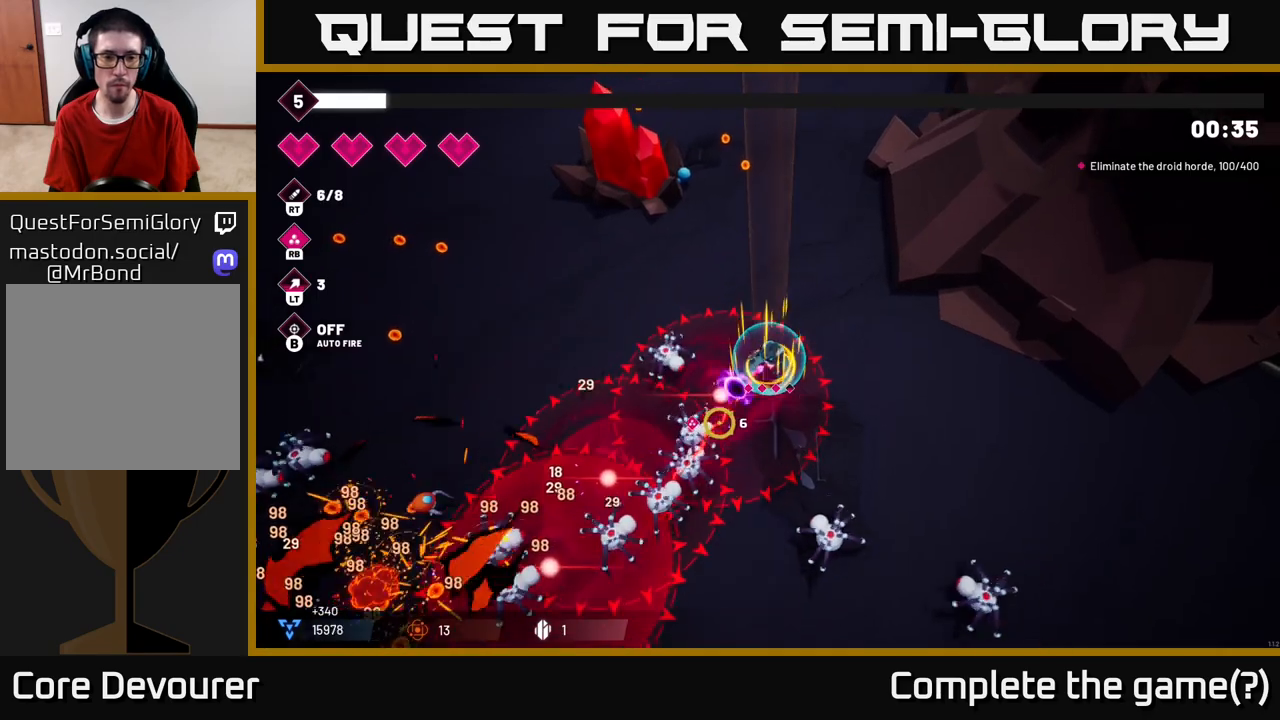
{"buttons": [], "left_stick": "up-left", "right_stick": "down", "events": [[100, "R2", "up"], [233, "left_stick", "up-left"], [350, "R2", "down"], [400, "right_stick", "down"], [483, "R2", "up"]]}